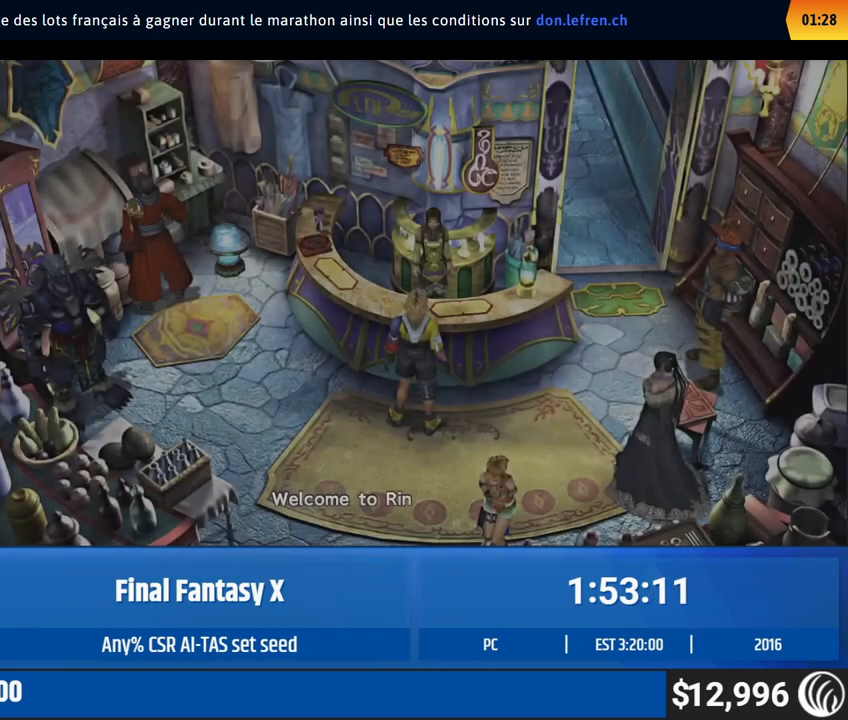
Gameplay with a controller (Xbox layout); each line is a JSON object with the inputs held at the frame after it. "events" lists button and stick changes between this image and that frame as [ms after this image, input, new state], when the widget could be followed in between. Not read: A L1 L3 R1 R3 right_stick.
{"buttons": [], "left_stick": "center"}
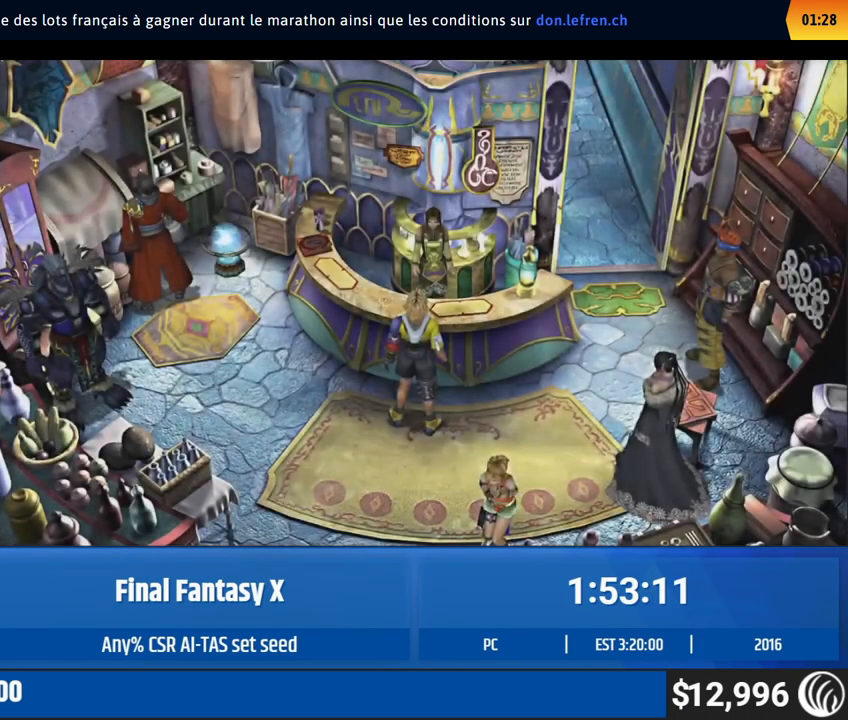
{"buttons": [], "left_stick": "center", "events": [[83, "DPAD_DOWN", "down"], [117, "DPAD_DOWN", "up"], [150, "DPAD_DOWN", "down"], [183, "DPAD_DOWN", "up"], [217, "DPAD_DOWN", "down"], [250, "DPAD_DOWN", "up"], [283, "DPAD_DOWN", "down"], [317, "DPAD_DOWN", "up"]]}
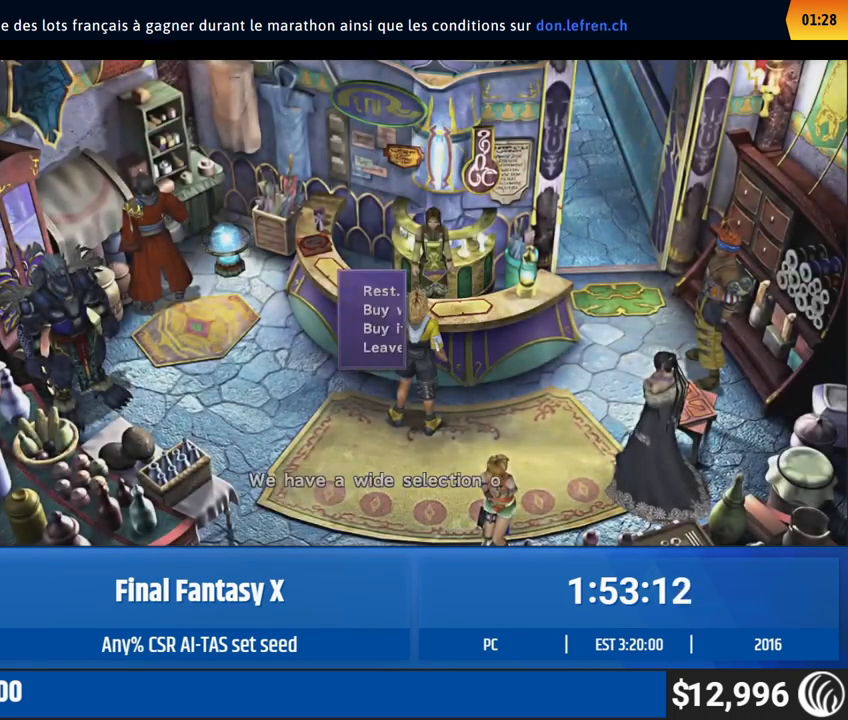
{"buttons": [], "left_stick": "center"}
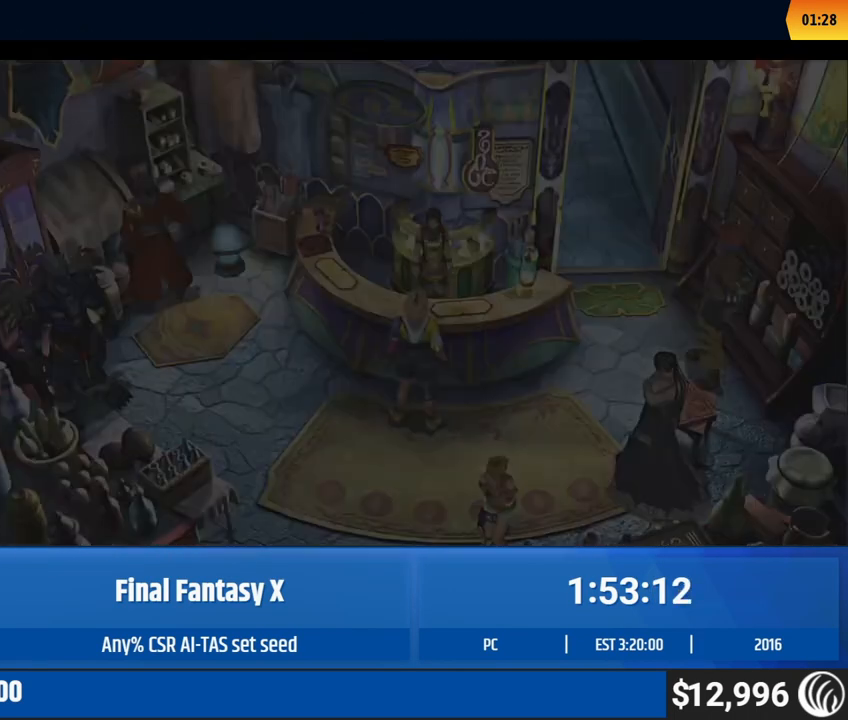
{"buttons": [], "left_stick": "center"}